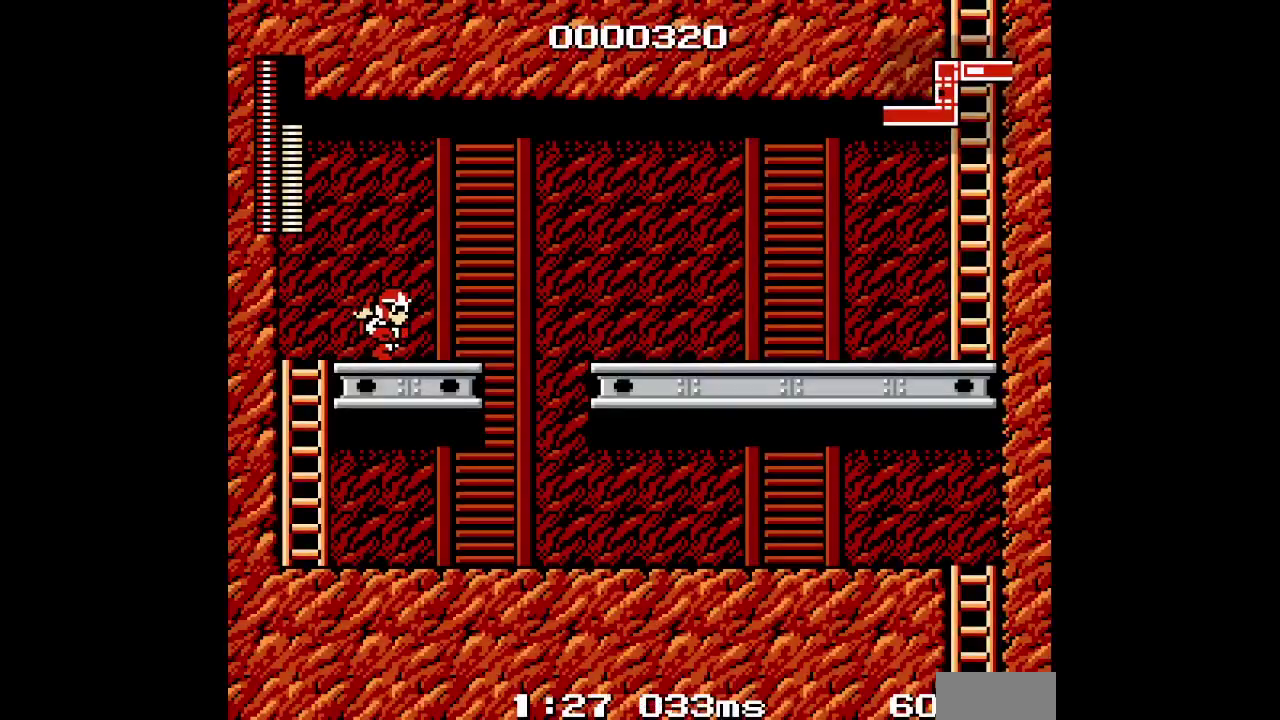
Gameplay with a controller (Nintendo layout); each line is a JSON object with the inputs held at the frame after it. "events" lists button and stick changes between this image and that frame as [ms after this image, input, new state], when the widget could be followed in between. Not read: A HOME L3 R3 Y.
{"buttons": [], "events": [[333, "DPAD_RIGHT", "up"], [350, "L2", "down"], [450, "L2", "up"]]}
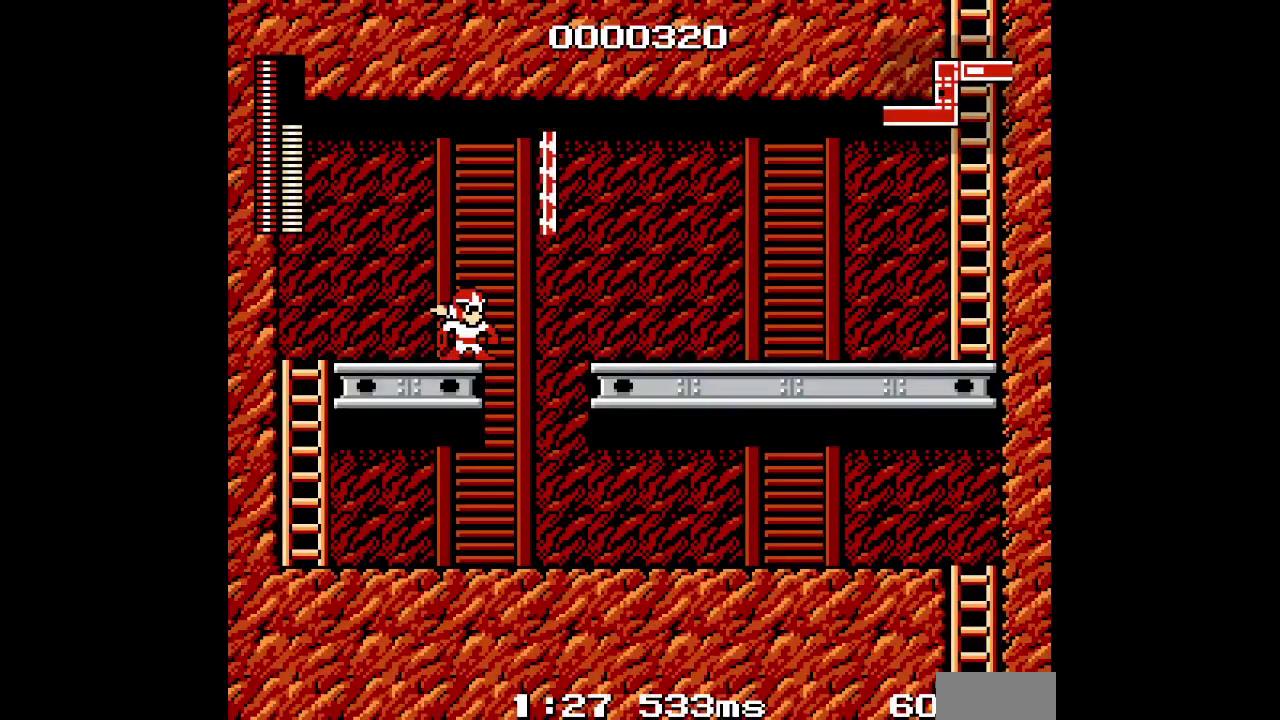
{"buttons": ["DPAD_RIGHT"], "events": [[233, "DPAD_RIGHT", "down"]]}
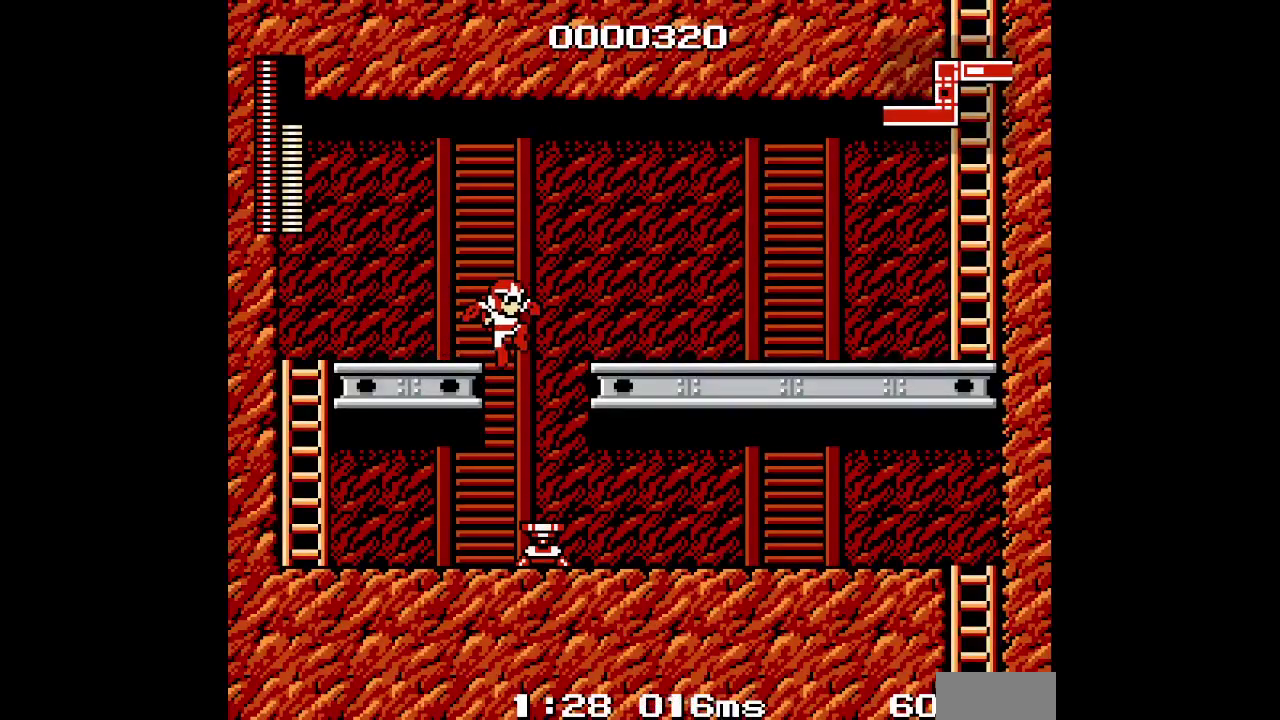
{"buttons": ["DPAD_RIGHT"], "events": [[150, "DPAD_RIGHT", "up"], [367, "DPAD_RIGHT", "down"]]}
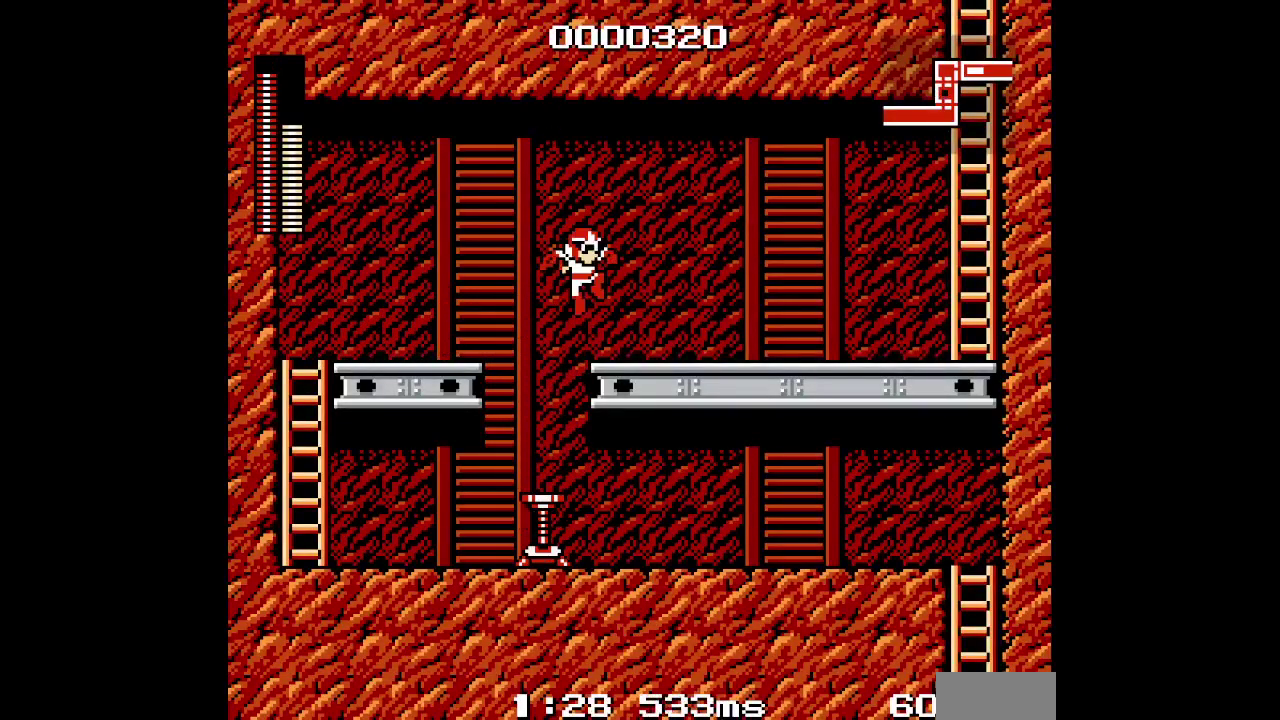
{"buttons": ["DPAD_RIGHT"], "events": [[300, "L1", "down"], [317, "R1", "down"], [450, "L1", "up"], [450, "R1", "up"]]}
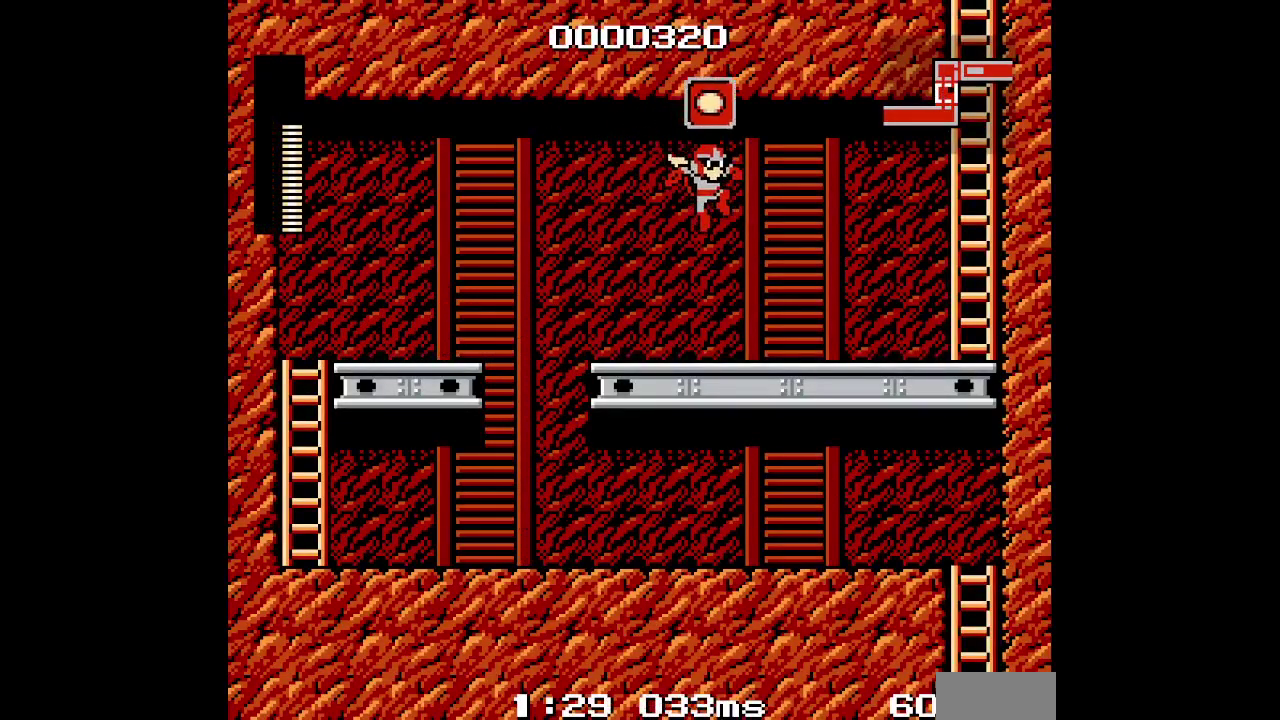
{"buttons": ["DPAD_RIGHT"], "events": []}
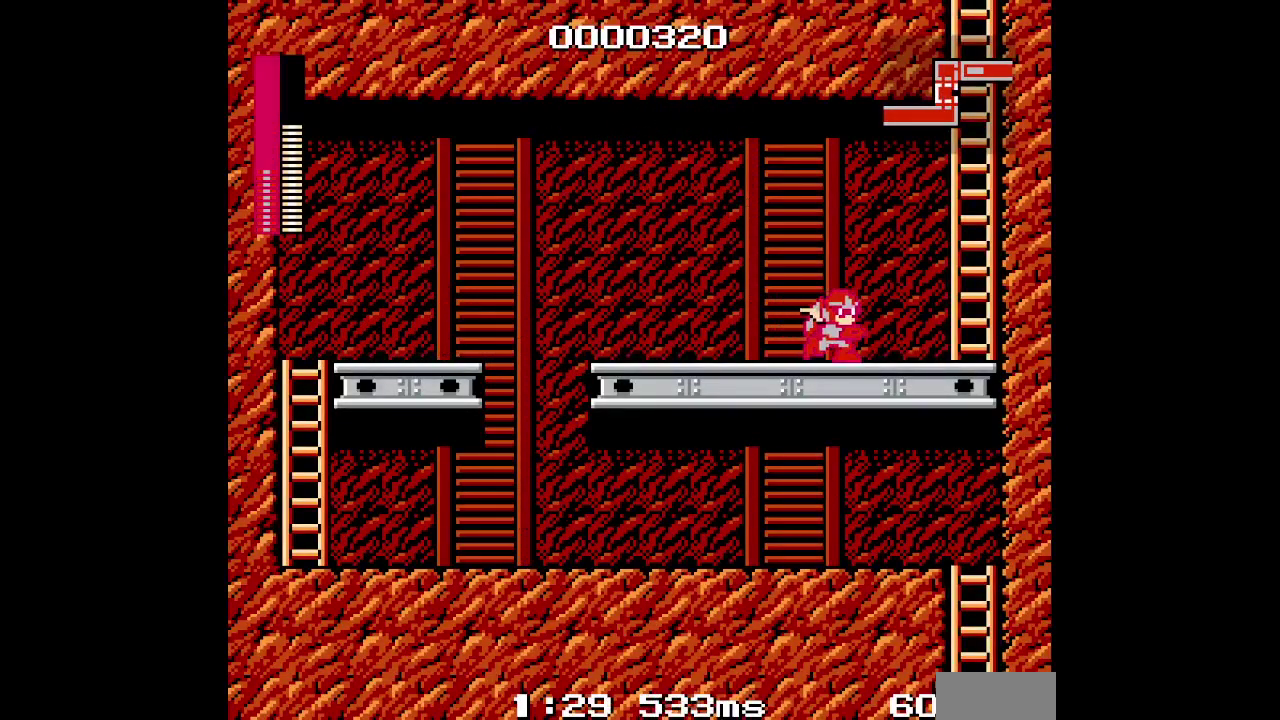
{"buttons": ["DPAD_RIGHT"], "events": []}
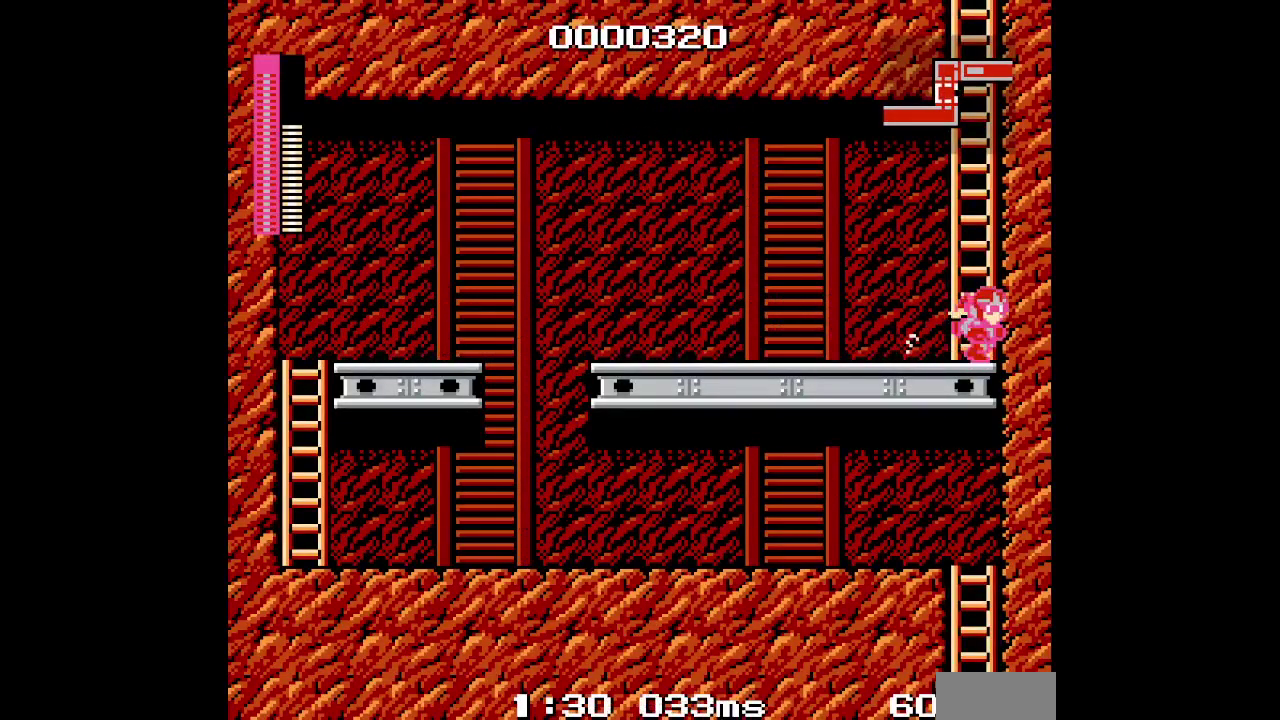
{"buttons": ["DPAD_UP"], "events": [[17, "DPAD_UP", "down"], [50, "DPAD_RIGHT", "up"]]}
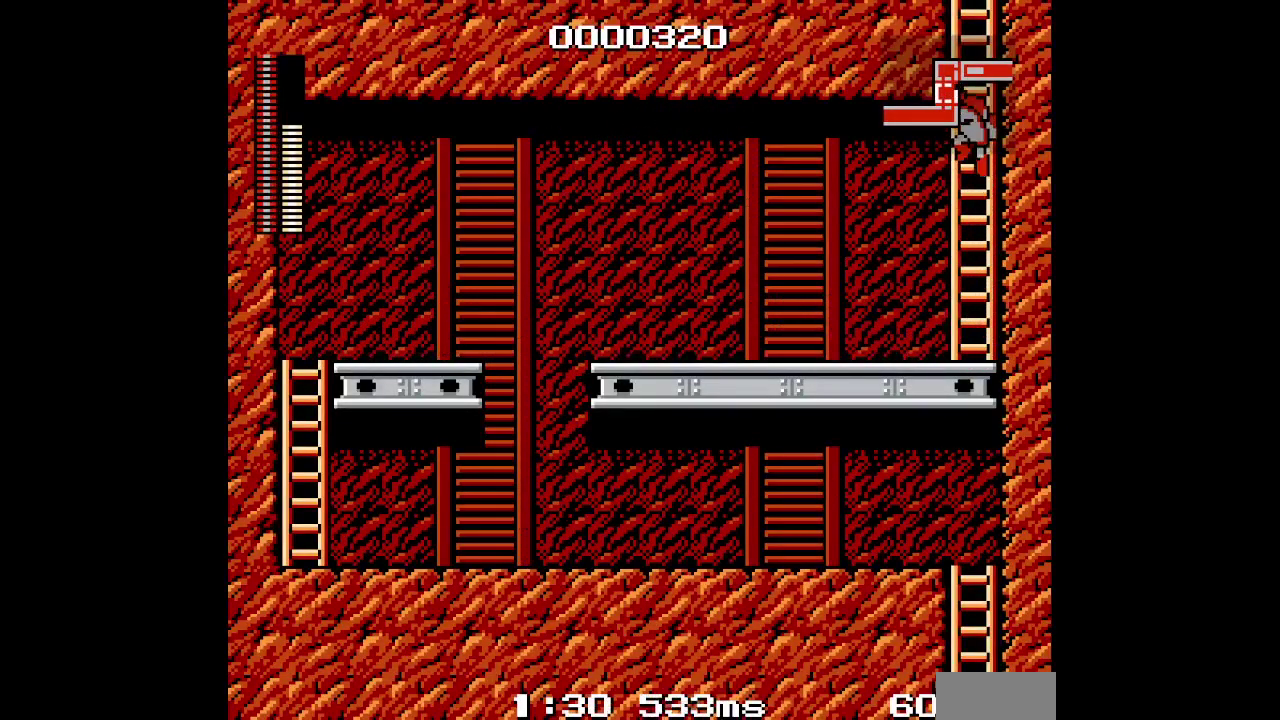
{"buttons": ["DPAD_UP"], "events": []}
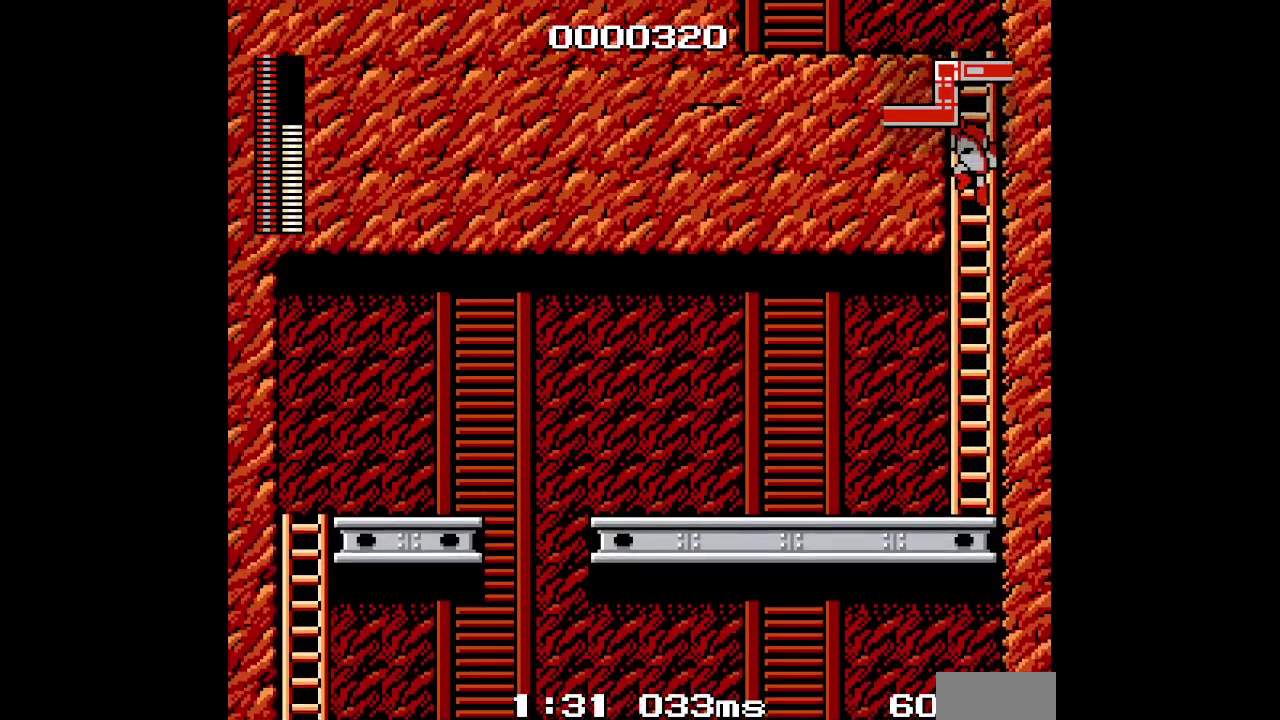
{"buttons": ["DPAD_UP"], "events": []}
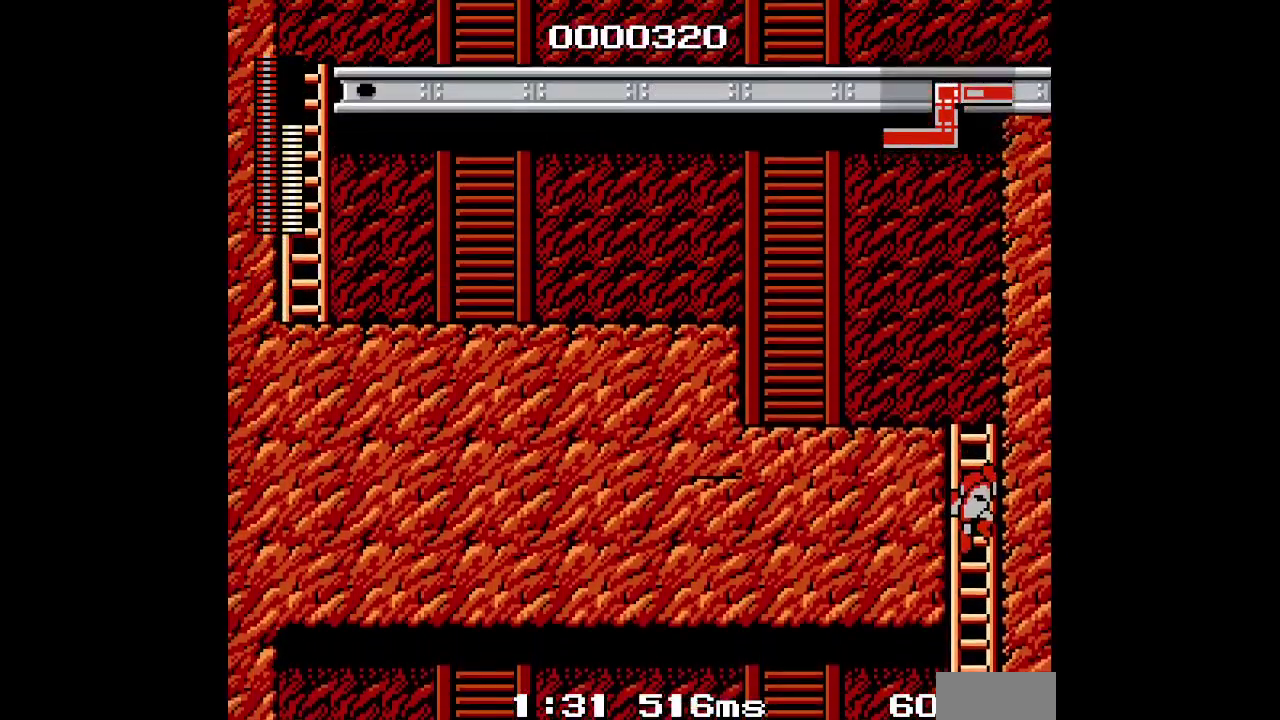
{"buttons": ["DPAD_UP"], "events": []}
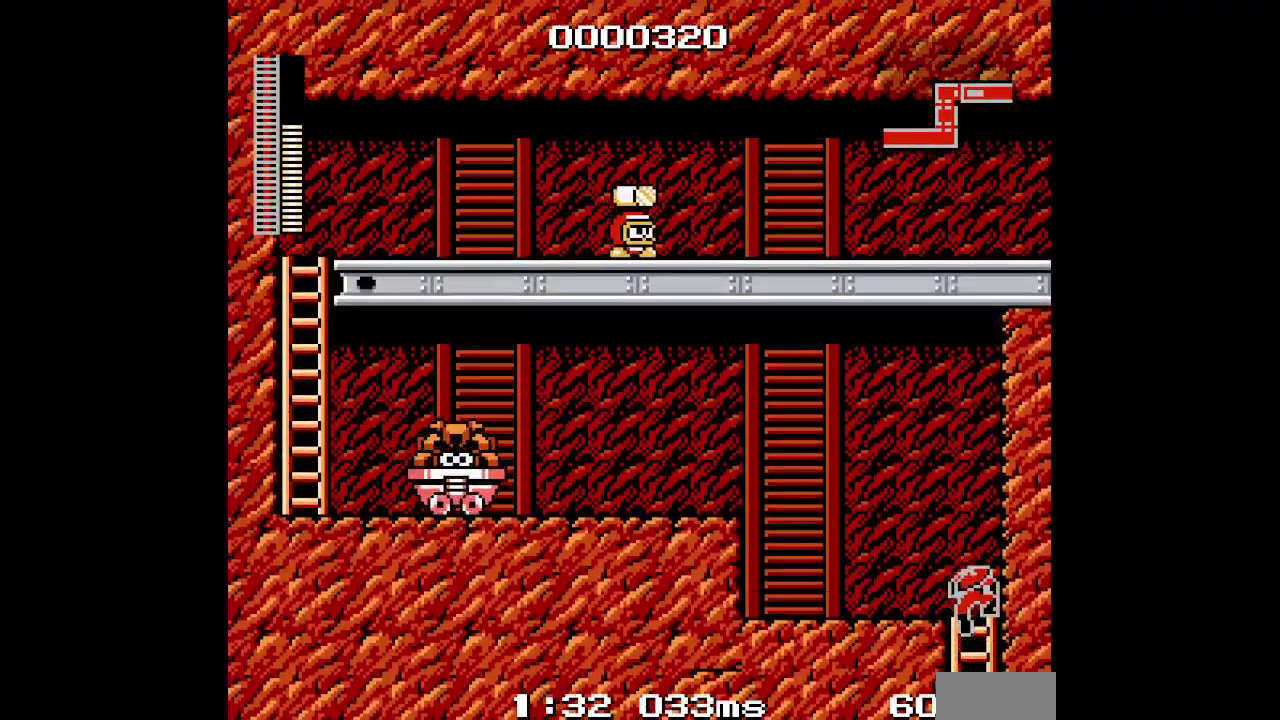
{"buttons": [], "events": [[100, "DPAD_UP", "up"], [150, "DPAD_LEFT", "down"], [300, "DPAD_LEFT", "up"]]}